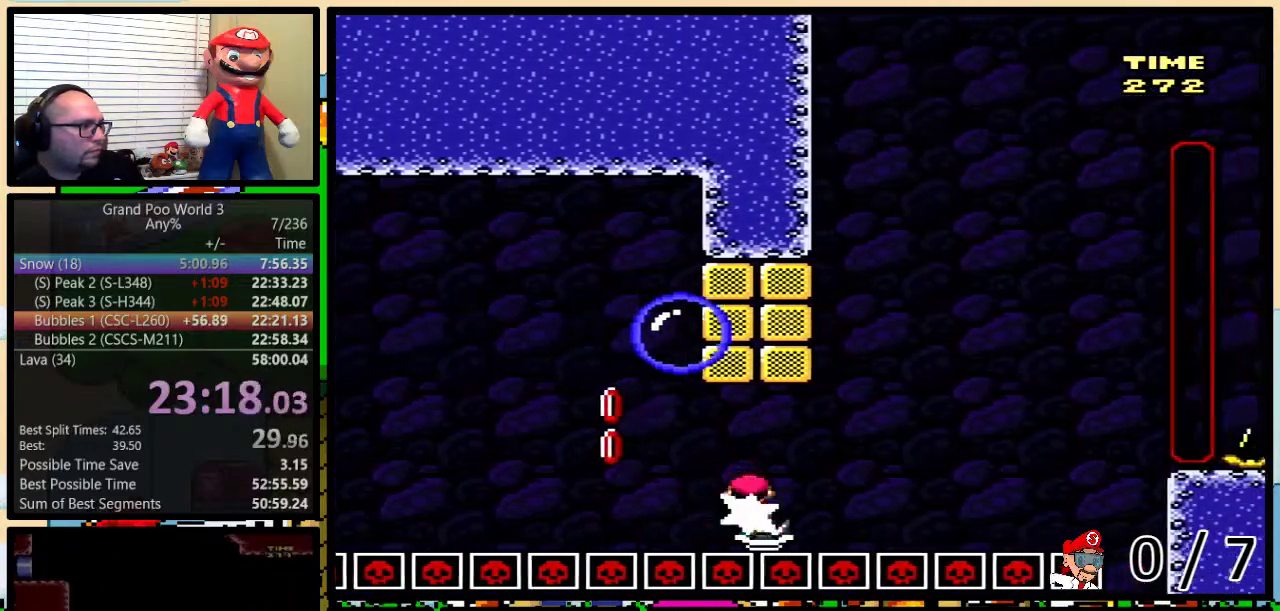
Gameplay with a controller (Nintendo layout); each line is a JSON object with the inputs held at the frame after it. "events" lists button and stick changes between this image and that frame as [ms after this image, input, new state], when the widget could be followed in between. Not read: L1 L3 R1 R3.
{"buttons": ["B", "Y", "DPAD_UP", "DPAD_RIGHT"], "events": [[167, "B", "down"], [167, "DPAD_RIGHT", "down"], [217, "DPAD_RIGHT", "up"], [501, "DPAD_RIGHT", "down"], [501, "DPAD_UP", "down"]]}
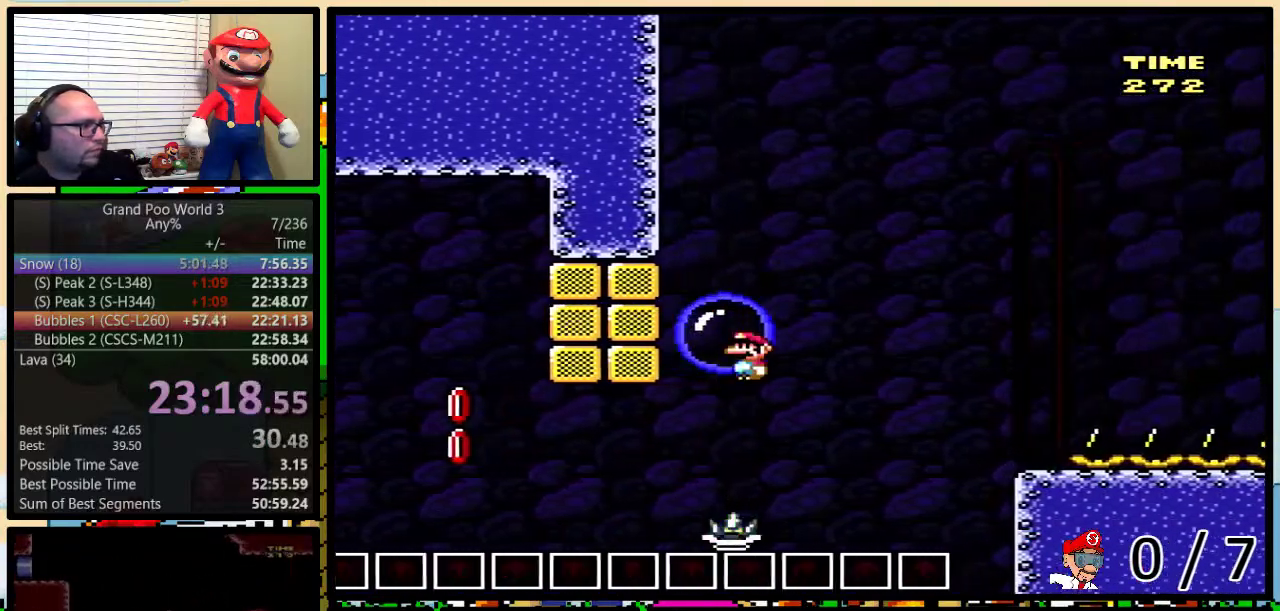
{"buttons": ["B", "Y", "DPAD_LEFT"], "events": [[66, "DPAD_UP", "up"], [100, "DPAD_RIGHT", "up"], [467, "DPAD_LEFT", "down"]]}
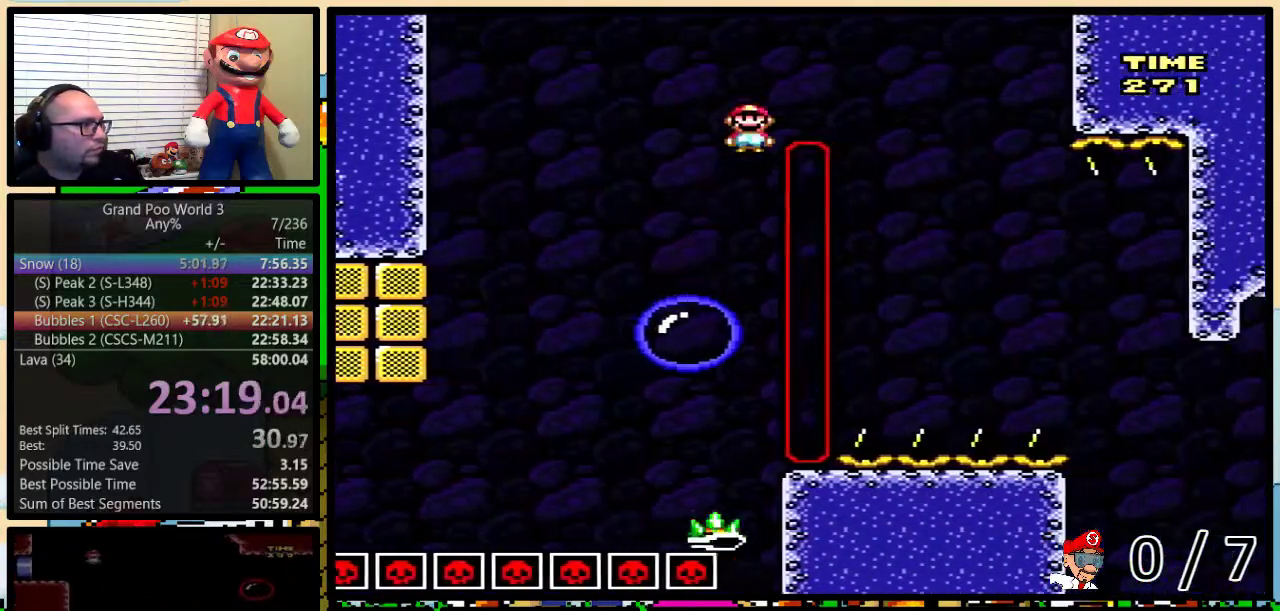
{"buttons": ["Y"], "events": [[33, "DPAD_UP", "down"], [67, "DPAD_LEFT", "up"], [100, "DPAD_RIGHT", "down"], [100, "DPAD_UP", "up"], [150, "B", "up"], [184, "DPAD_UP", "down"], [501, "DPAD_RIGHT", "up"], [501, "DPAD_UP", "up"]]}
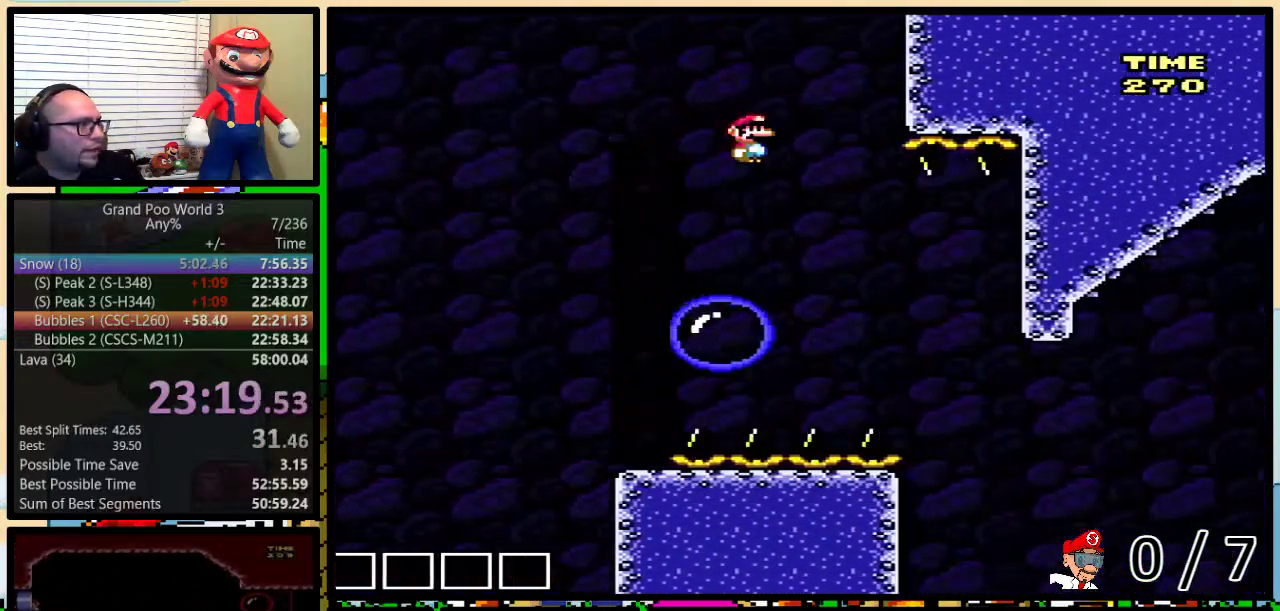
{"buttons": ["Y"], "events": [[33, "B", "down"], [33, "DPAD_LEFT", "down"], [183, "DPAD_UP", "down"], [200, "DPAD_LEFT", "up"], [250, "DPAD_UP", "up"], [350, "B", "up"]]}
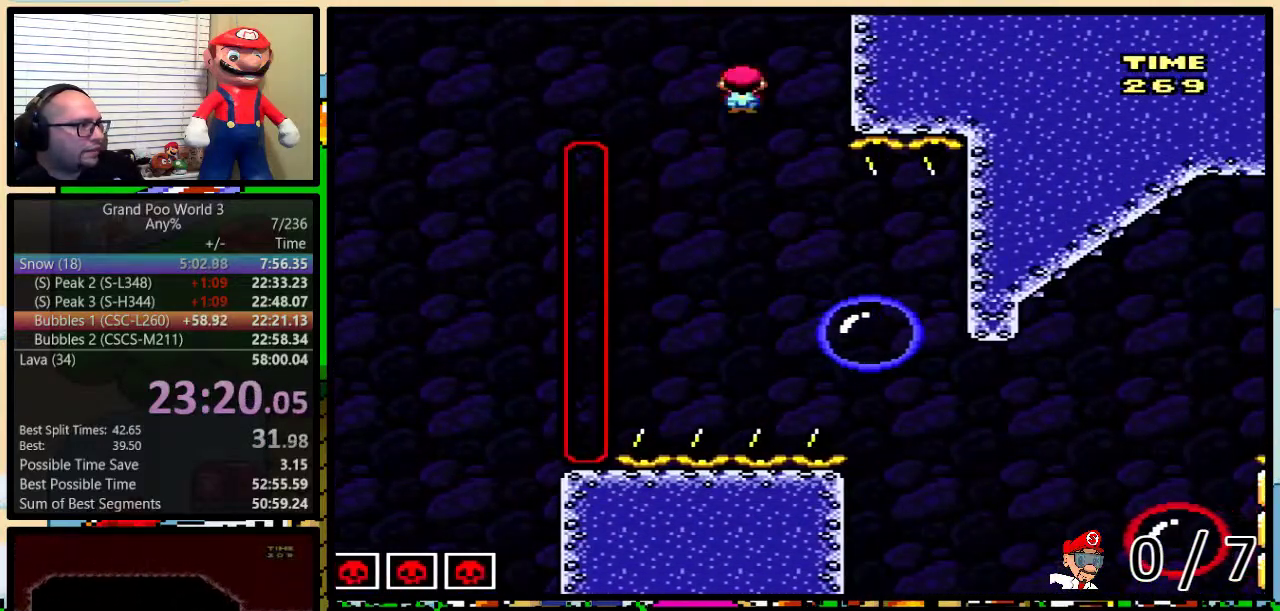
{"buttons": ["B", "Y", "DPAD_UP", "DPAD_RIGHT"], "events": [[17, "B", "down"], [67, "DPAD_RIGHT", "down"], [100, "B", "up"], [100, "DPAD_UP", "down"], [200, "DPAD_UP", "up"], [234, "DPAD_RIGHT", "up"], [284, "DPAD_RIGHT", "down"], [284, "DPAD_UP", "down"], [350, "B", "down"]]}
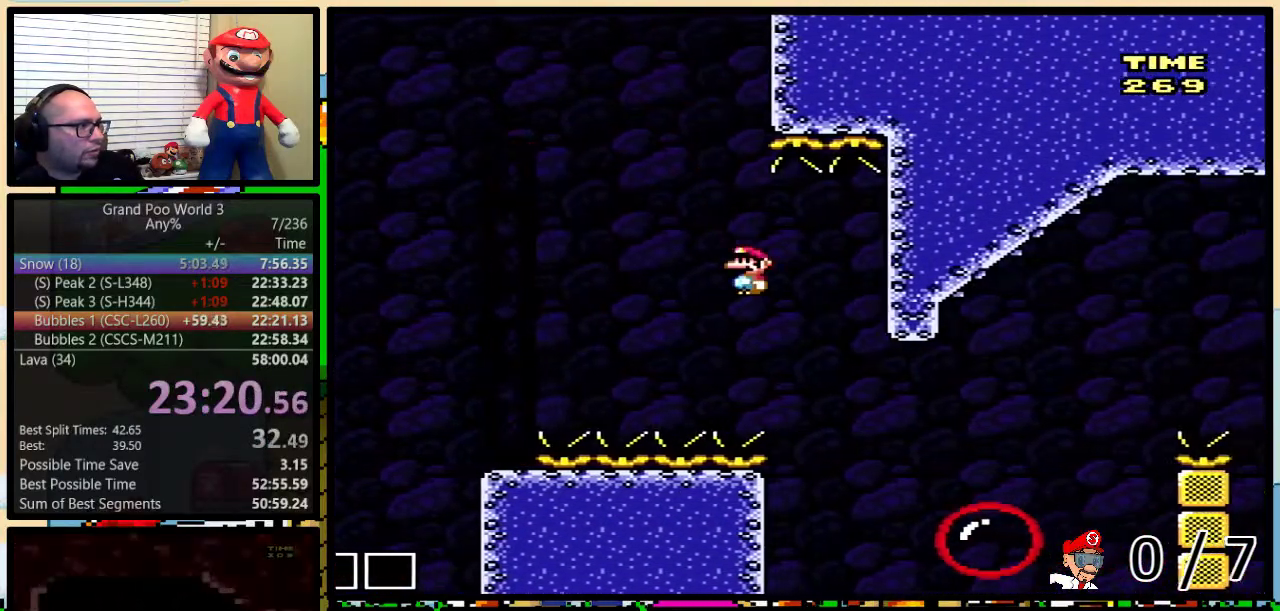
{"buttons": ["B", "Y", "DPAD_UP", "DPAD_RIGHT"], "events": [[16, "B", "up"], [350, "B", "down"]]}
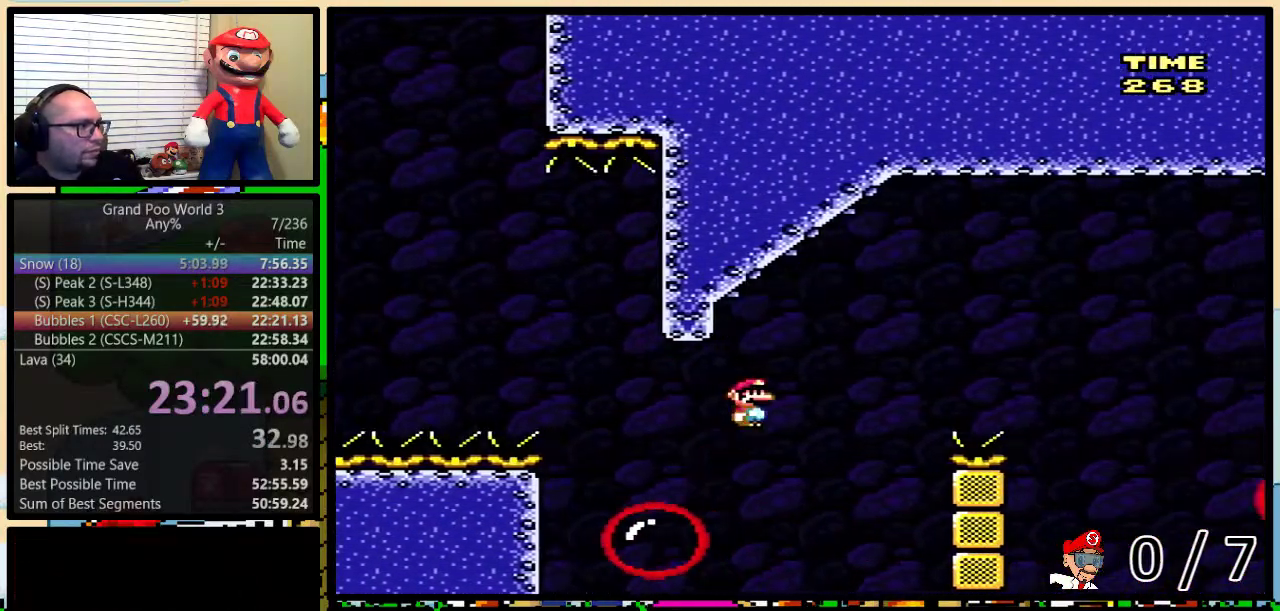
{"buttons": ["Y", "DPAD_UP", "DPAD_RIGHT"], "events": [[300, "B", "up"]]}
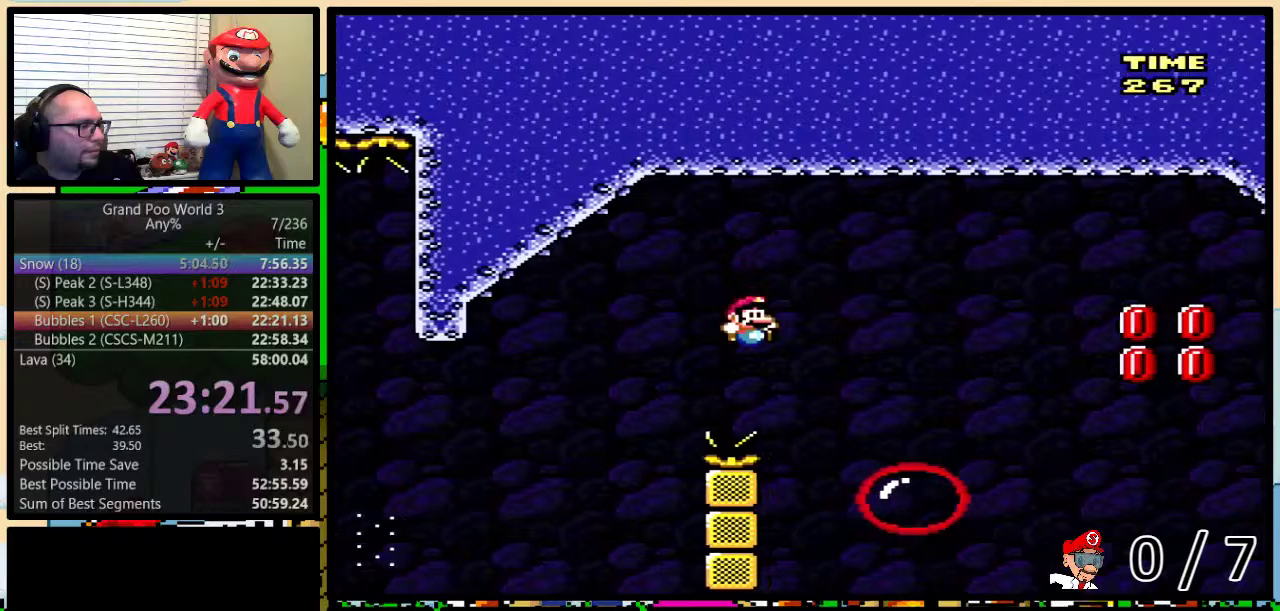
{"buttons": ["Y", "DPAD_UP", "DPAD_RIGHT"], "events": [[200, "B", "down"], [500, "B", "up"]]}
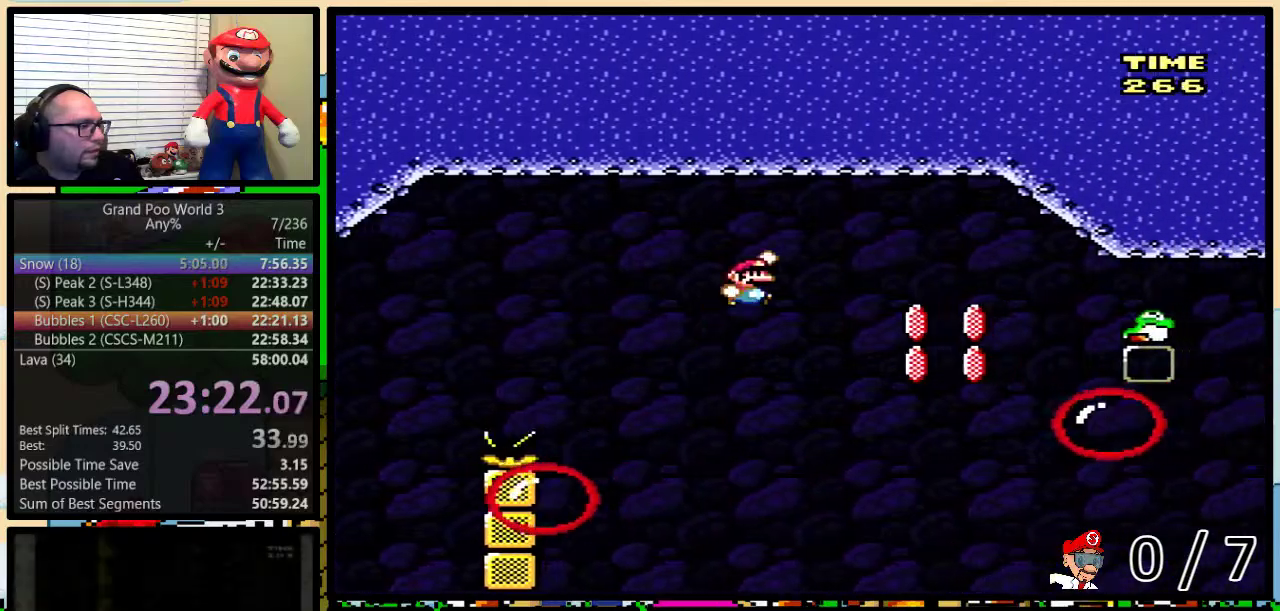
{"buttons": ["Y", "DPAD_LEFT"], "events": [[33, "B", "down"], [100, "DPAD_UP", "up"], [284, "DPAD_DOWN", "down"], [317, "DPAD_DOWN", "up"], [317, "DPAD_LEFT", "down"], [317, "DPAD_RIGHT", "up"], [350, "B", "up"]]}
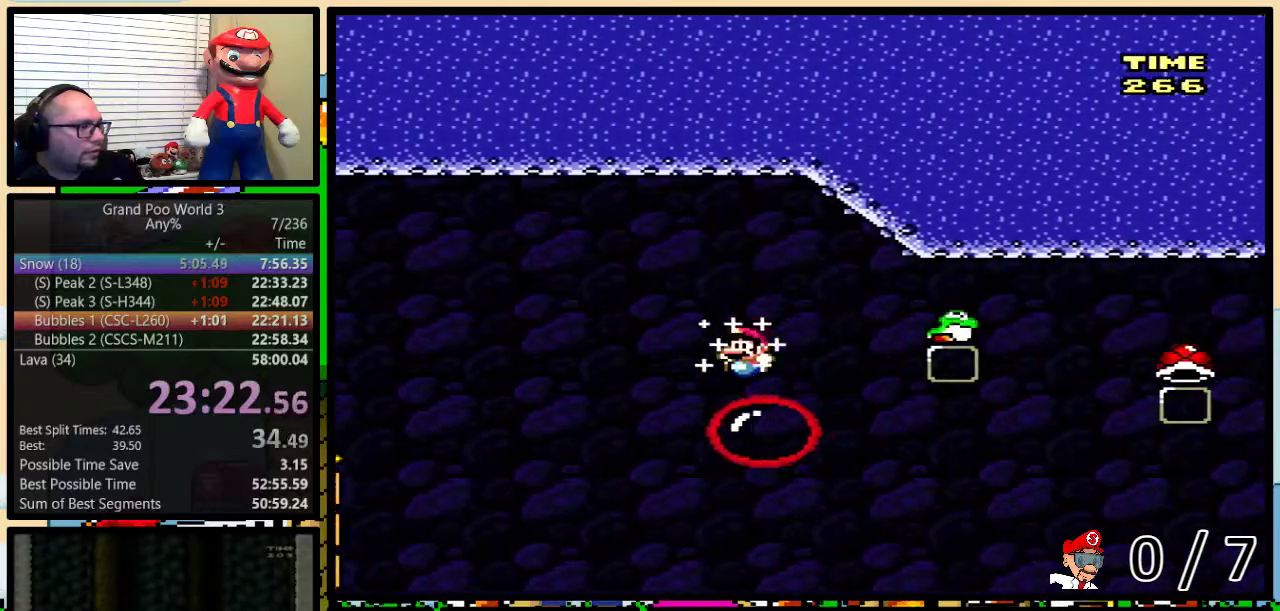
{"buttons": ["B", "Y", "DPAD_UP", "DPAD_LEFT"], "events": [[100, "B", "down"], [266, "B", "up"], [333, "B", "down"], [483, "DPAD_UP", "down"]]}
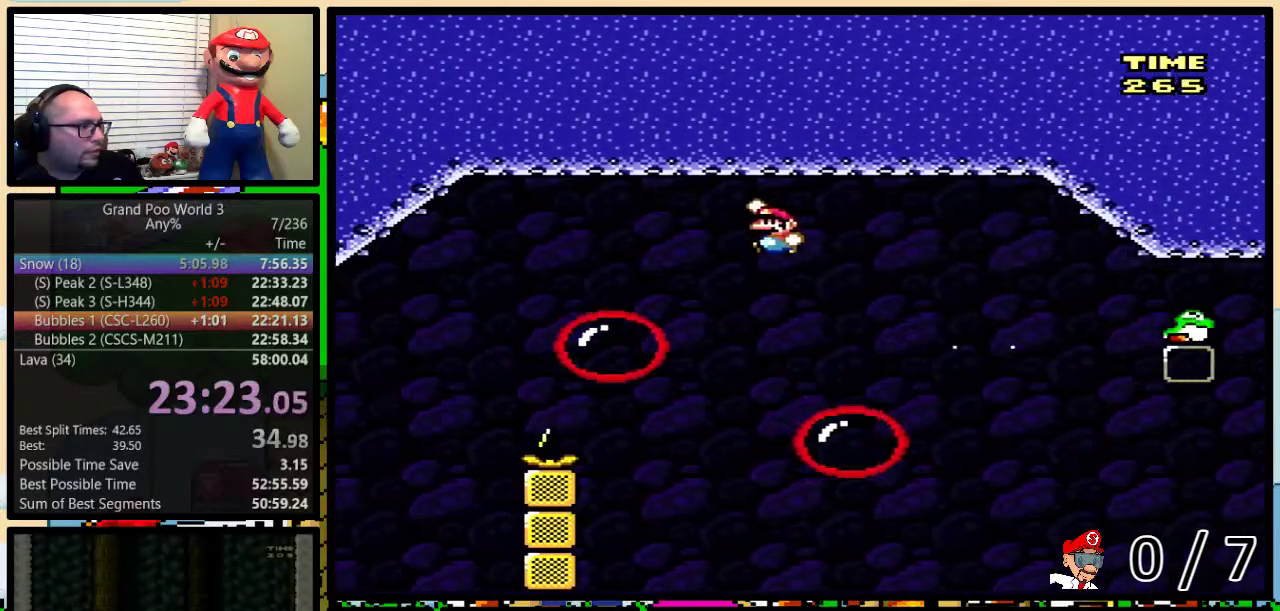
{"buttons": ["Y", "DPAD_RIGHT"], "events": [[17, "DPAD_LEFT", "up"], [17, "DPAD_RIGHT", "down"], [50, "DPAD_UP", "up"], [100, "B", "up"], [133, "DPAD_UP", "down"], [484, "DPAD_UP", "up"]]}
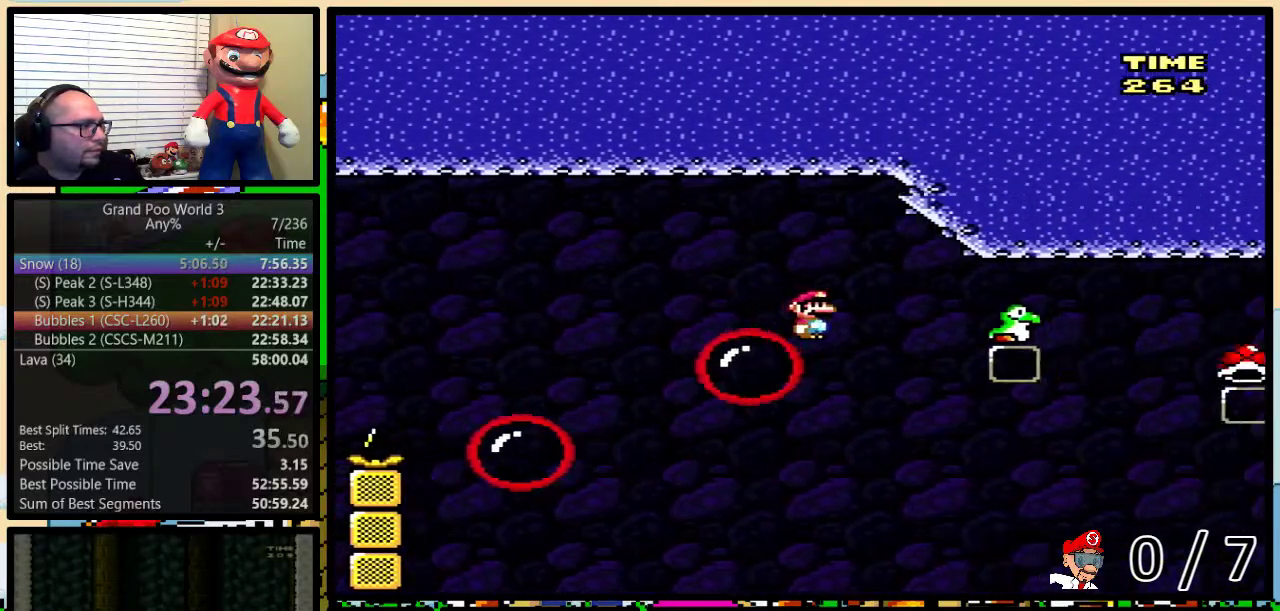
{"buttons": ["Y"], "events": [[16, "DPAD_LEFT", "down"], [16, "DPAD_RIGHT", "up"], [83, "DPAD_LEFT", "up"]]}
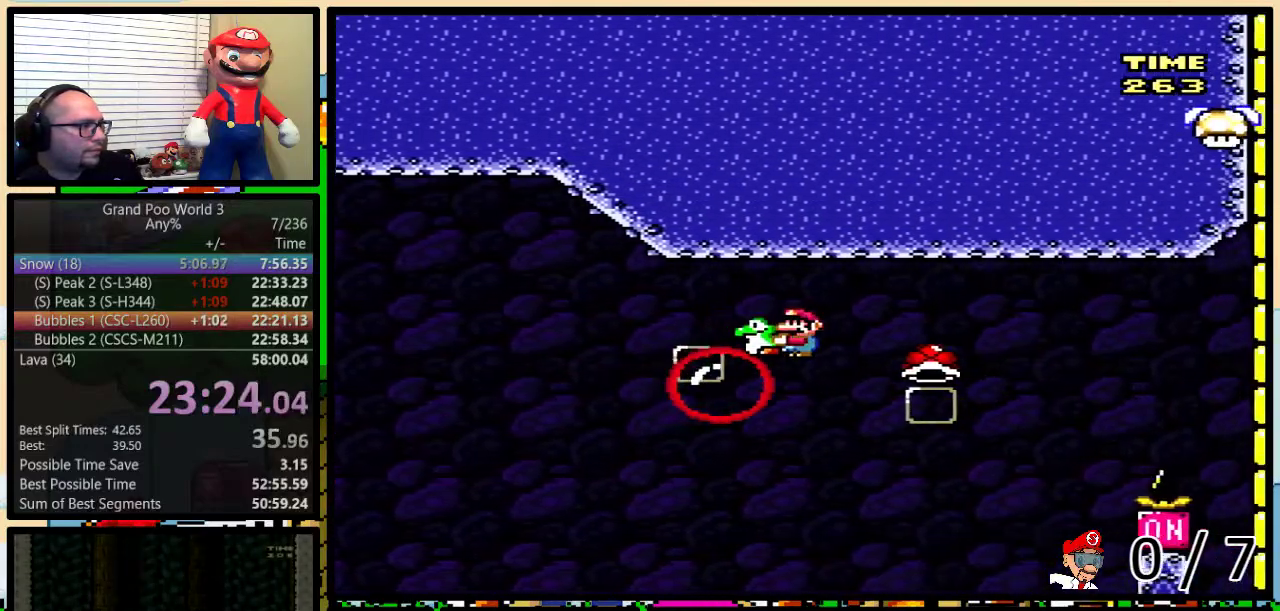
{"buttons": ["Y", "DPAD_UP", "DPAD_RIGHT"], "events": [[217, "DPAD_LEFT", "down"], [351, "DPAD_LEFT", "up"], [351, "DPAD_RIGHT", "down"], [384, "DPAD_UP", "down"]]}
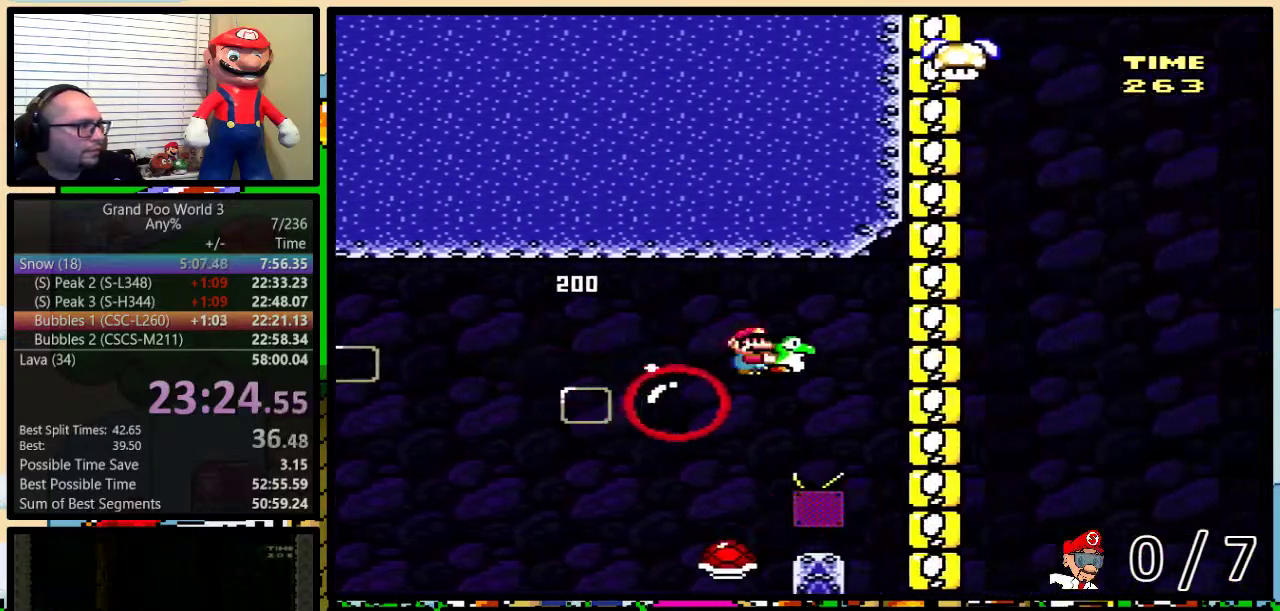
{"buttons": ["Y", "DPAD_LEFT"], "events": [[33, "B", "down"], [367, "B", "up"], [367, "Y", "up"], [467, "DPAD_LEFT", "down"], [467, "DPAD_RIGHT", "up"], [467, "Y", "down"], [500, "DPAD_UP", "up"]]}
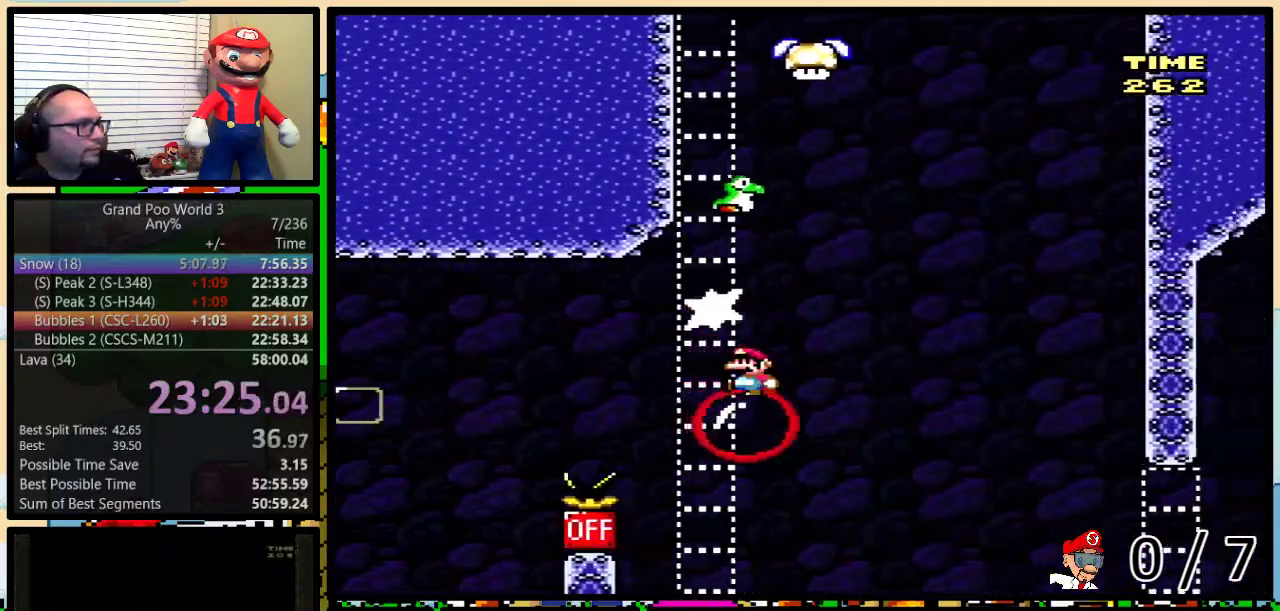
{"buttons": ["Y"], "events": [[84, "DPAD_LEFT", "up"]]}
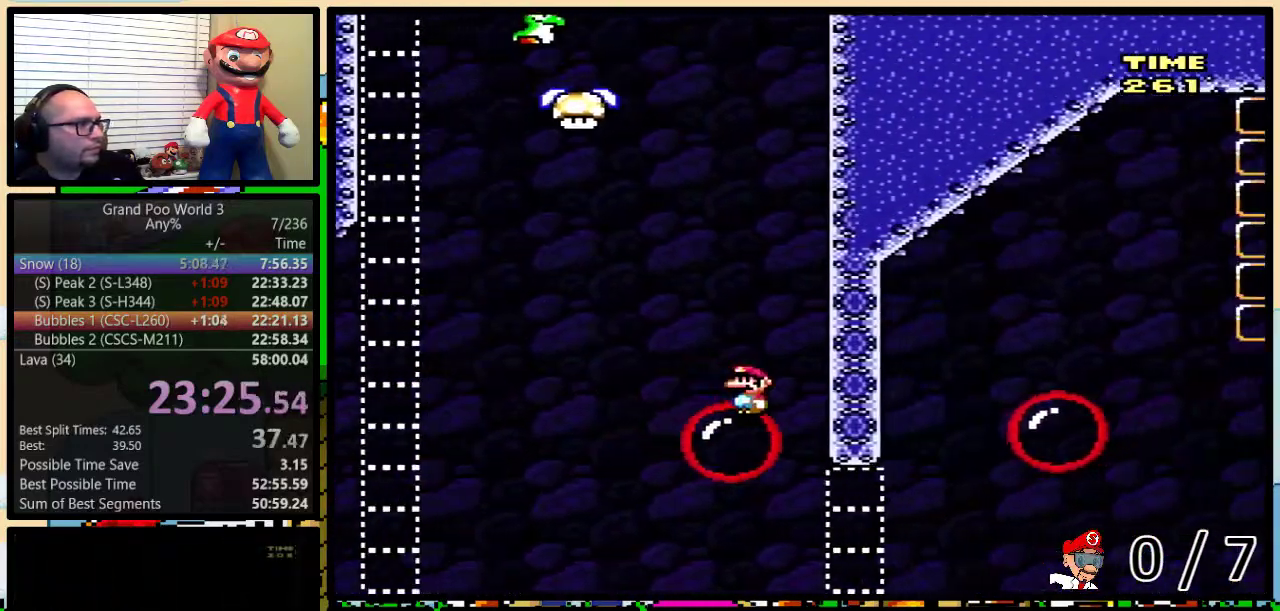
{"buttons": ["Y", "DPAD_LEFT"], "events": [[67, "B", "down"], [183, "DPAD_LEFT", "down"], [334, "B", "up"]]}
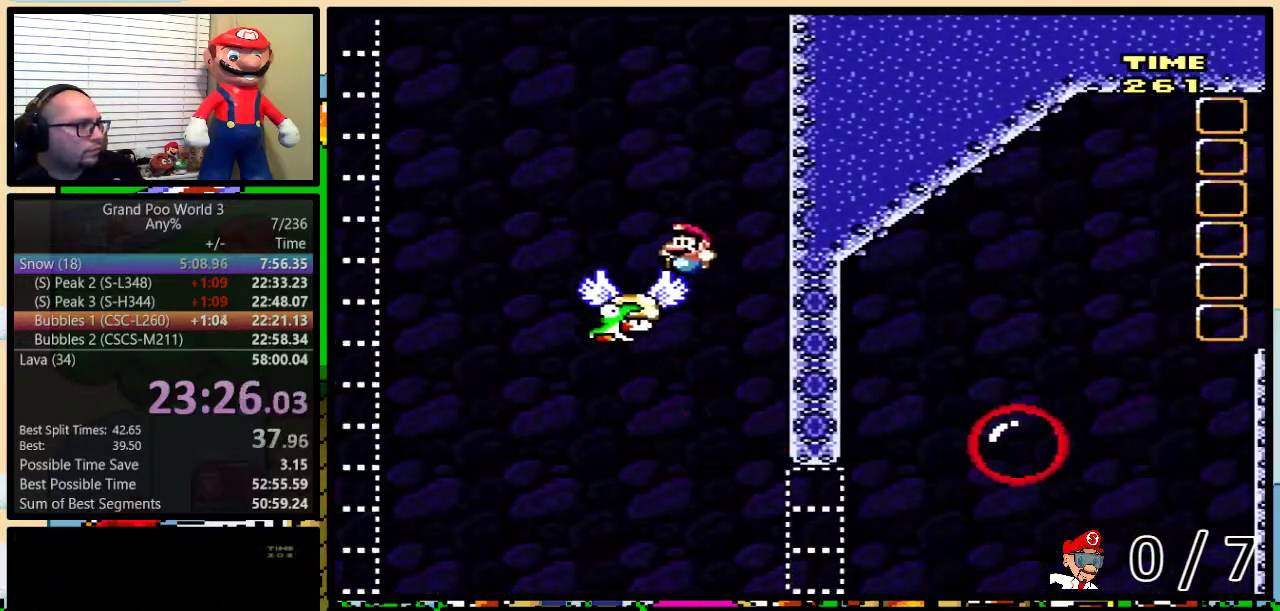
{"buttons": ["Y"], "events": [[251, "DPAD_UP", "down"], [317, "DPAD_LEFT", "up"], [351, "DPAD_RIGHT", "down"], [351, "DPAD_UP", "up"], [501, "DPAD_RIGHT", "up"]]}
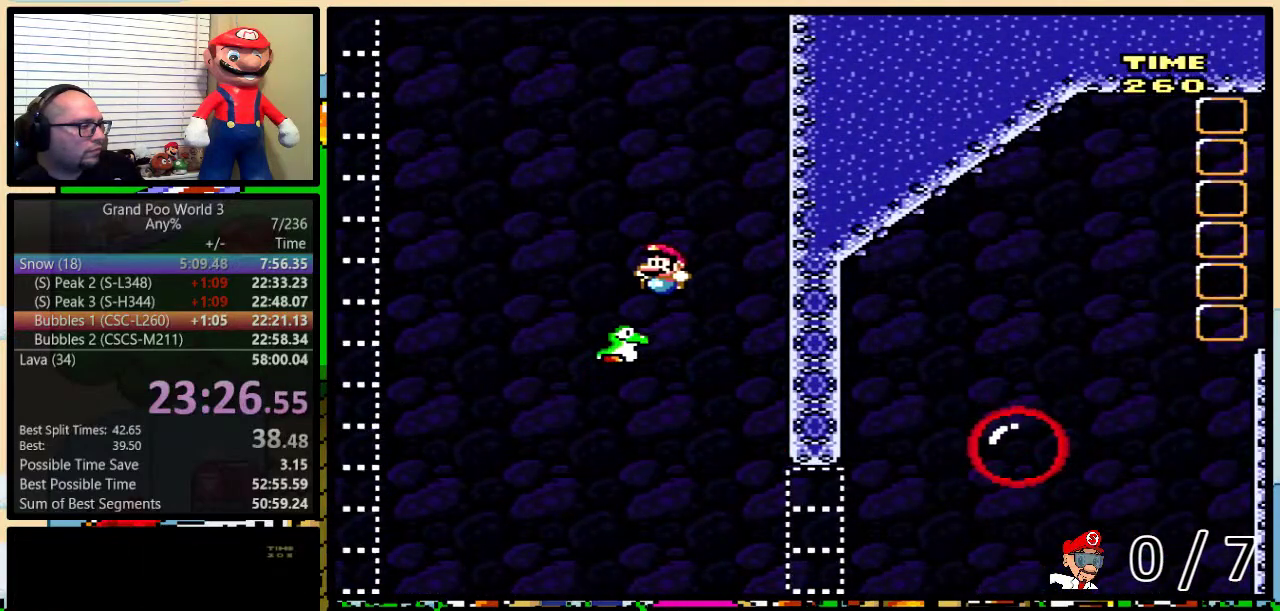
{"buttons": ["Y", "DPAD_LEFT"], "events": [[467, "DPAD_LEFT", "down"]]}
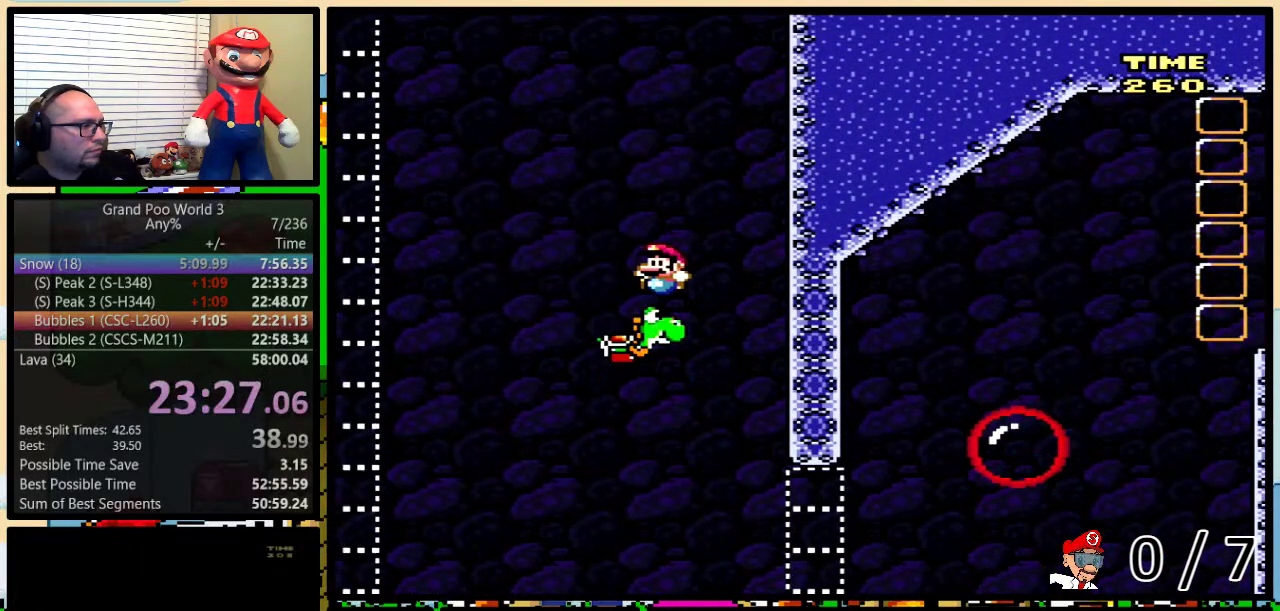
{"buttons": ["B", "Y", "DPAD_UP", "DPAD_RIGHT"], "events": [[134, "DPAD_LEFT", "up"], [150, "DPAD_RIGHT", "down"], [317, "DPAD_UP", "down"], [351, "B", "down"]]}
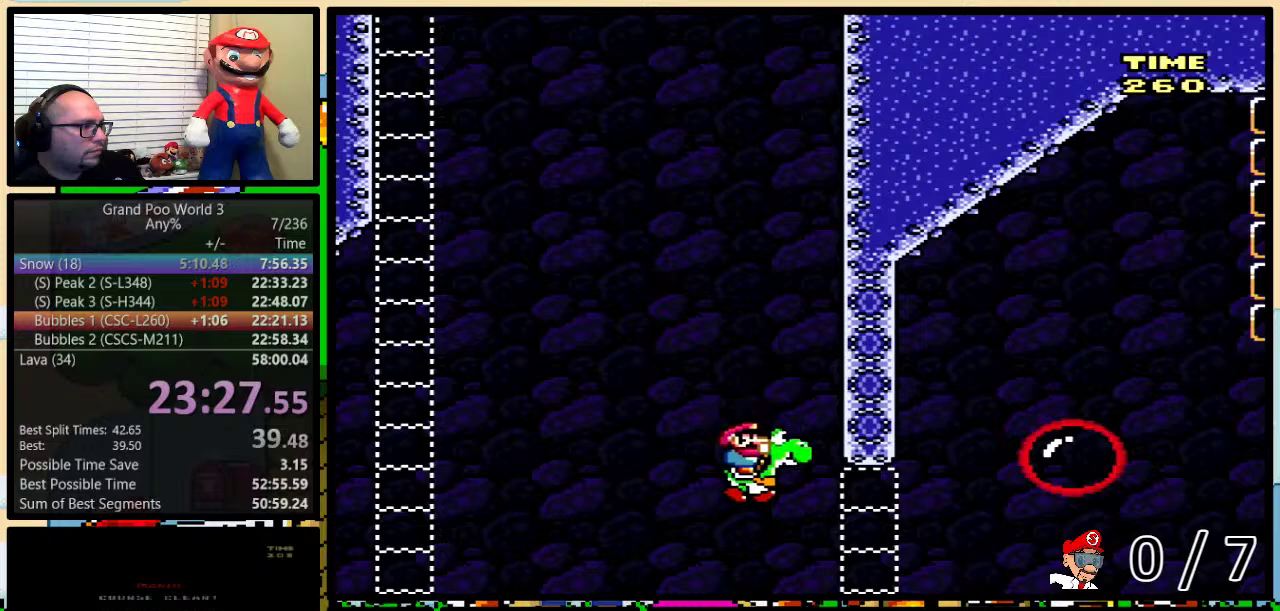
{"buttons": ["Y", "DPAD_UP", "DPAD_RIGHT"], "events": [[217, "A", "down"], [417, "B", "up"], [434, "A", "up"]]}
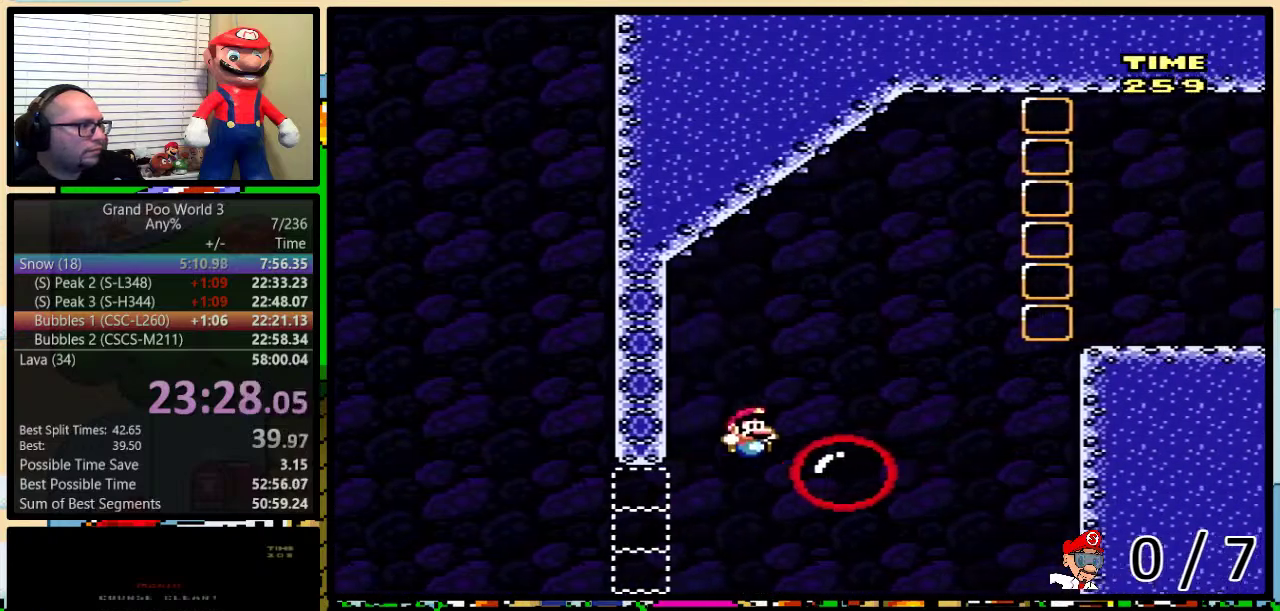
{"buttons": ["B", "Y", "DPAD_UP", "DPAD_RIGHT"], "events": [[284, "B", "down"]]}
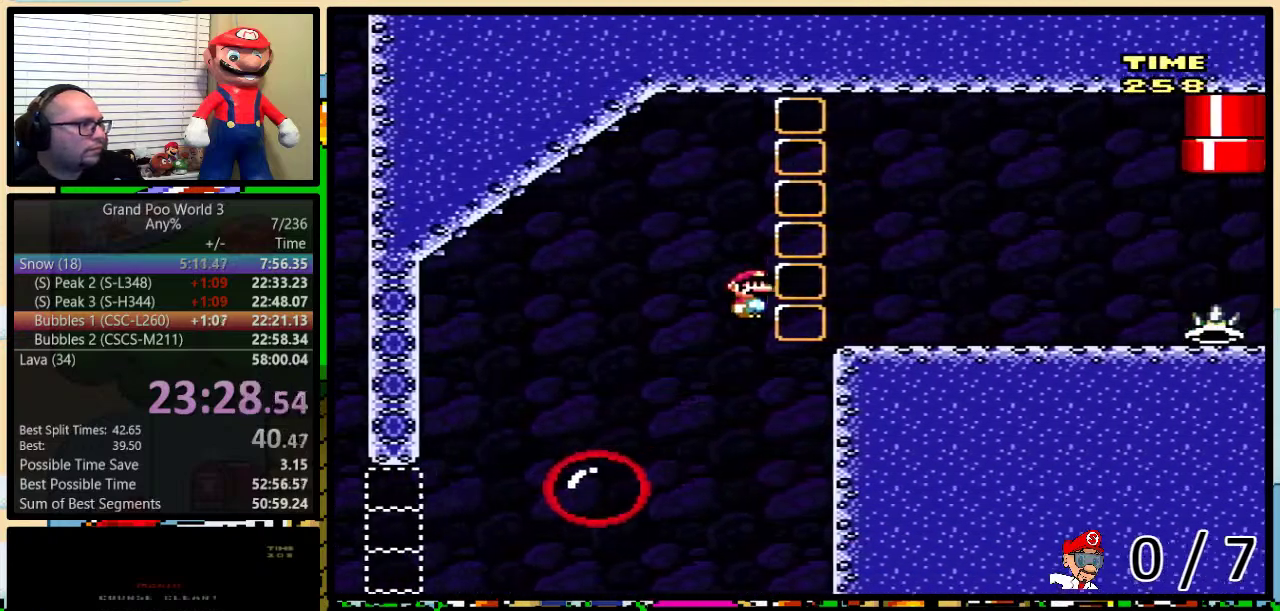
{"buttons": ["B", "Y", "DPAD_UP", "DPAD_RIGHT"], "events": []}
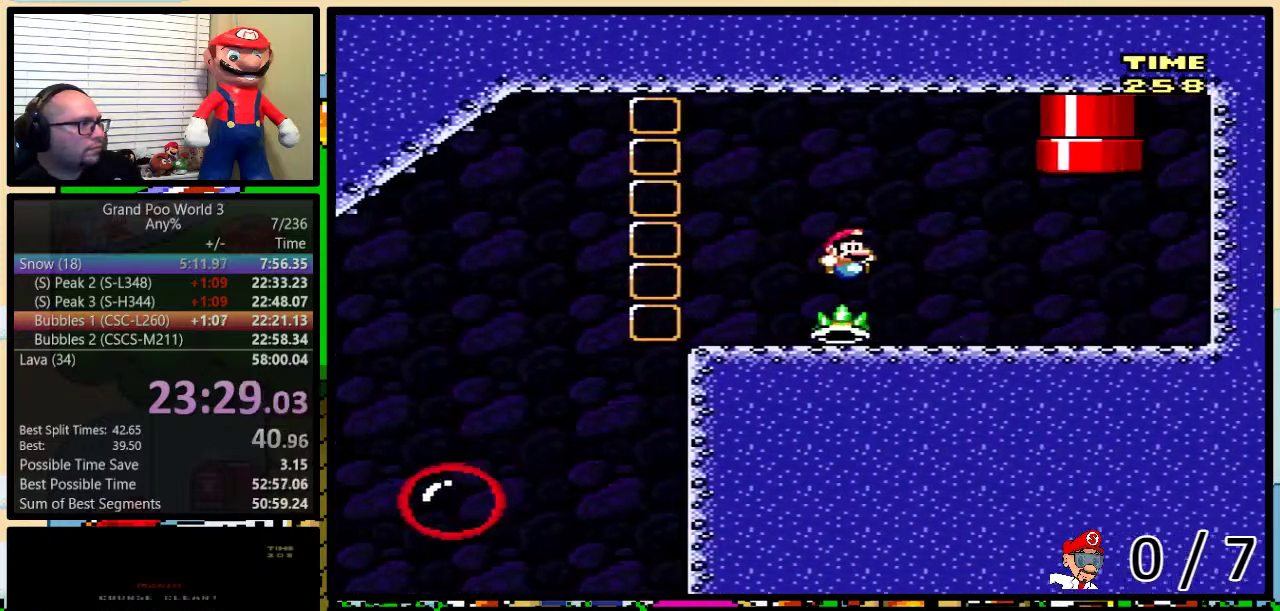
{"buttons": ["A", "Y", "DPAD_UP", "DPAD_RIGHT"], "events": [[100, "B", "up"], [184, "A", "down"]]}
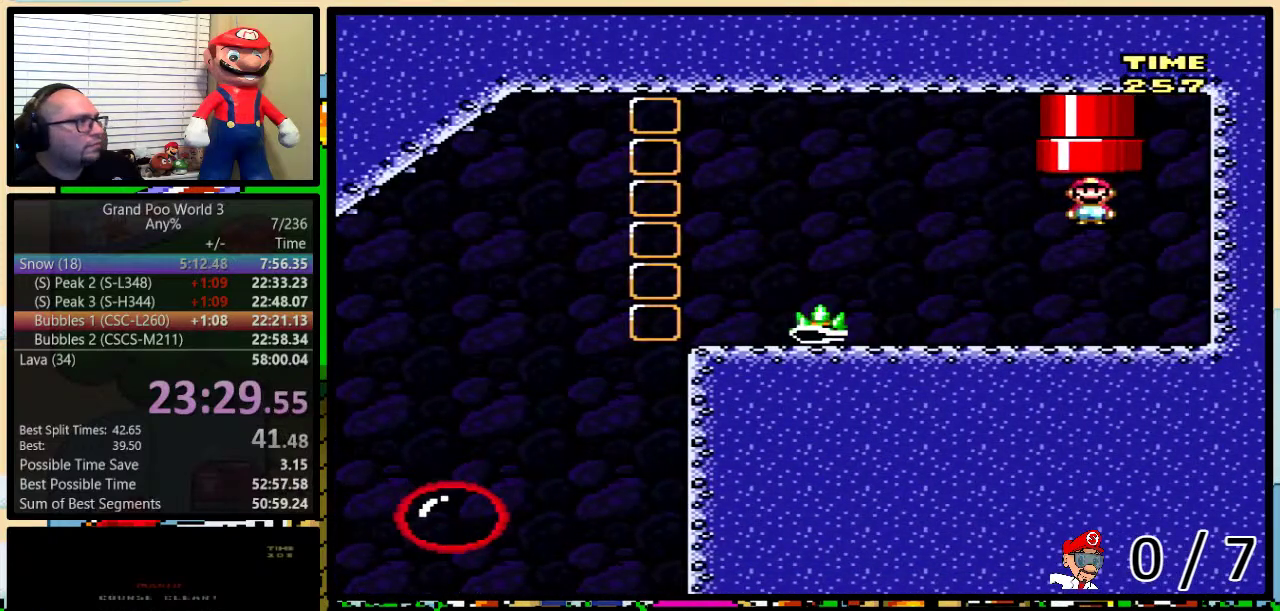
{"buttons": ["A", "Y", "DPAD_UP", "DPAD_LEFT"], "events": [[217, "A", "up"], [250, "DPAD_RIGHT", "up"], [400, "A", "down"], [400, "DPAD_LEFT", "down"]]}
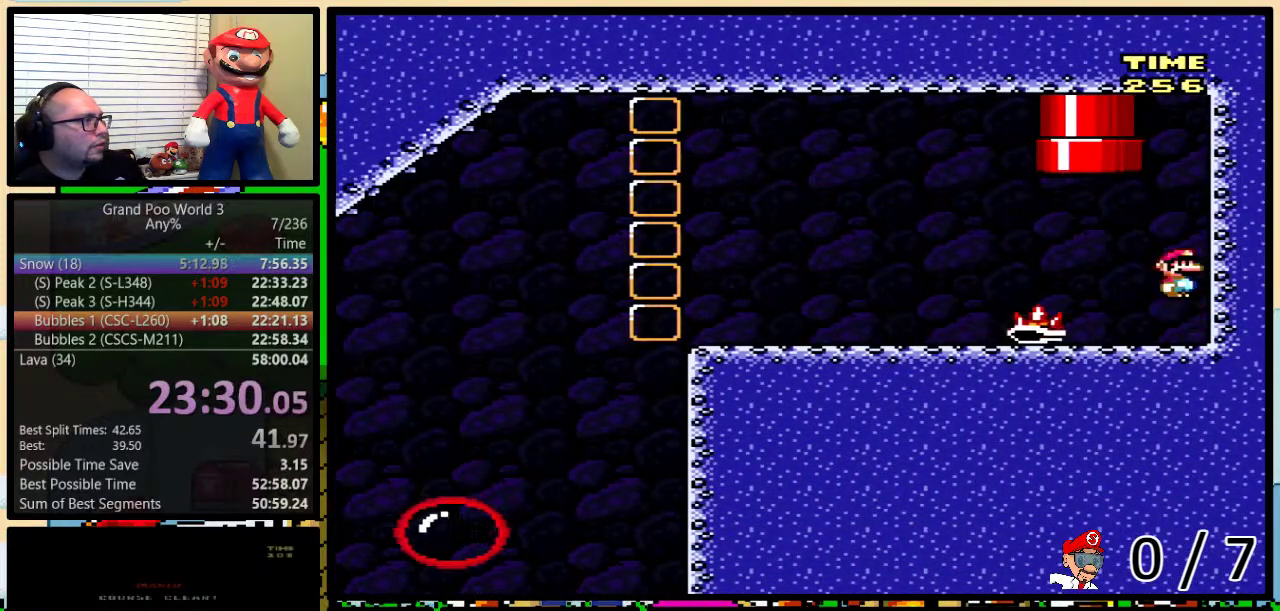
{"buttons": ["Y", "DPAD_UP", "DPAD_LEFT"], "events": [[451, "A", "up"]]}
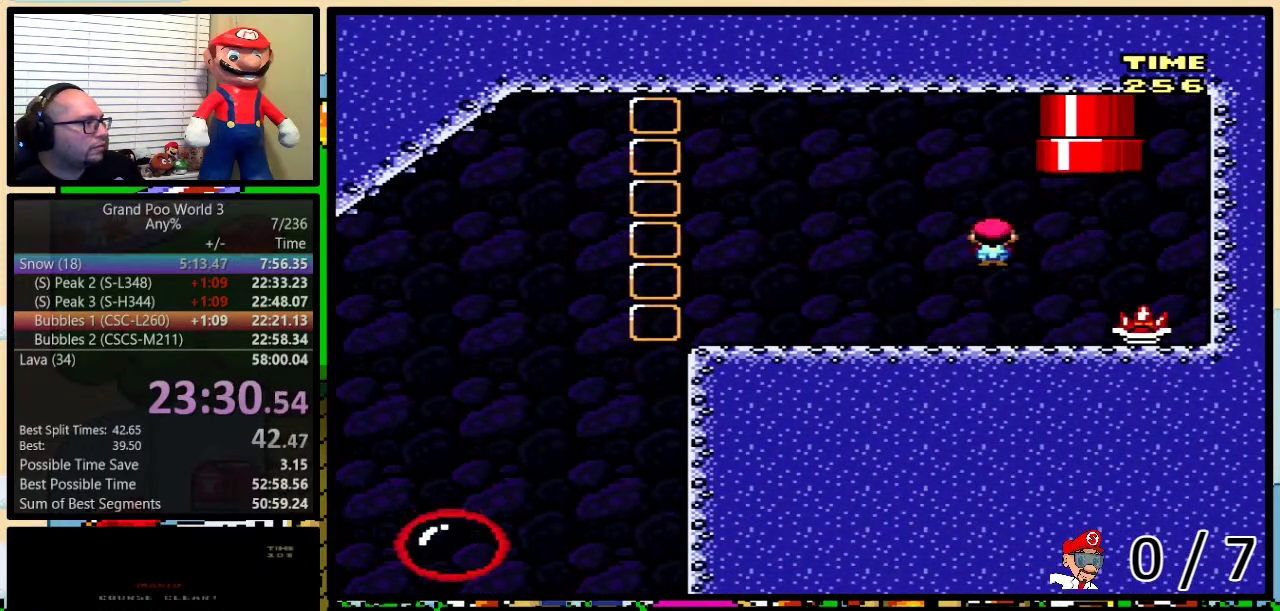
{"buttons": ["Y", "DPAD_UP", "DPAD_RIGHT"], "events": [[167, "A", "down"], [200, "DPAD_LEFT", "up"], [217, "DPAD_RIGHT", "down"], [250, "A", "up"], [250, "DPAD_UP", "up"], [317, "DPAD_UP", "down"]]}